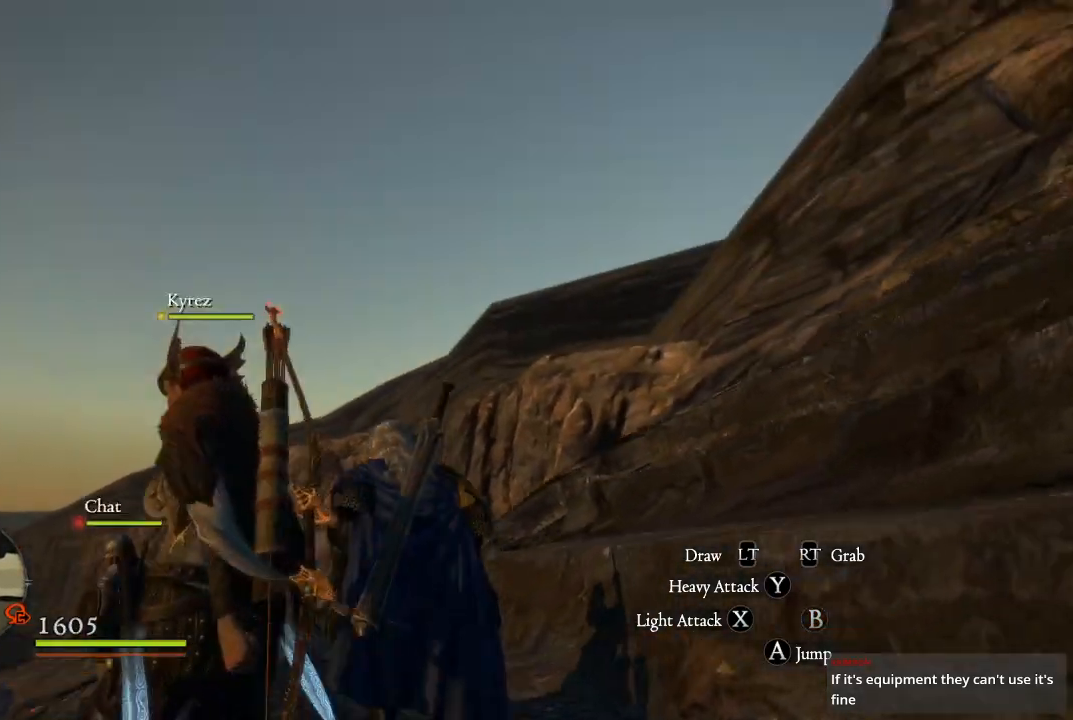
Gameplay with a controller (Xbox layout); each line is a JSON object with the inputs held at the frame after it. "events" lists button and stick changes between this image and that frame as [ms after this image, input, new state], when the widget could be followed in between.
{"buttons": [], "left_stick": "up", "right_stick": "down-left", "events": [[50, "right_stick", "center"], [217, "right_stick", "down-left"], [333, "left_stick", "up"]]}
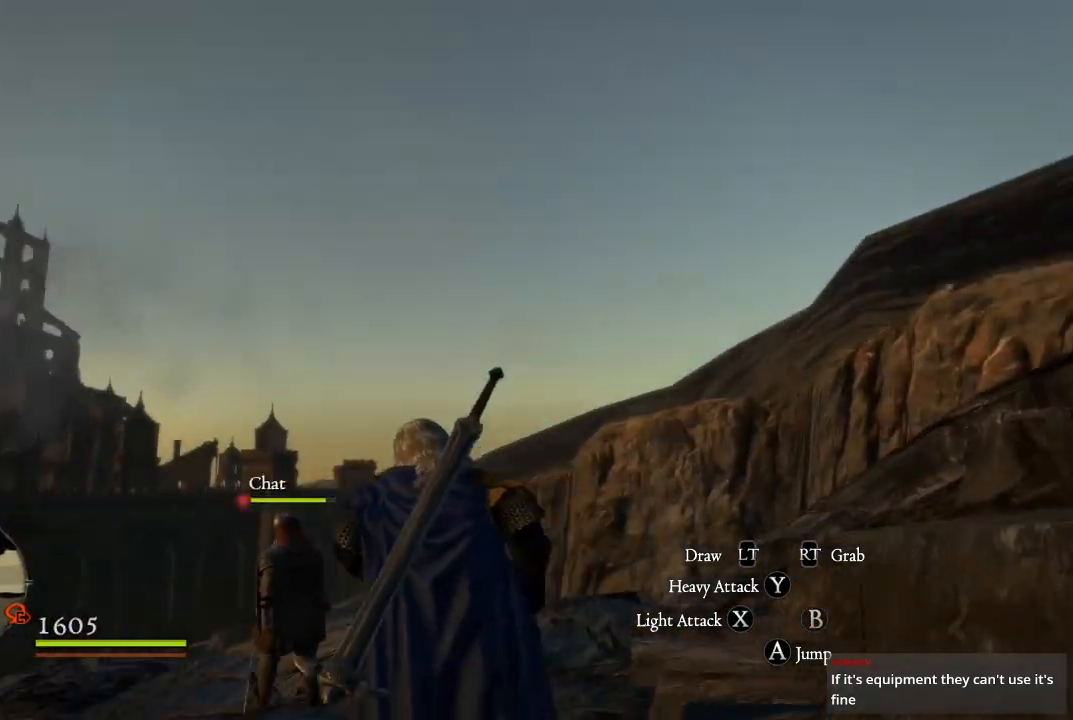
{"buttons": [], "left_stick": "up", "right_stick": "left", "events": [[183, "right_stick", "left"]]}
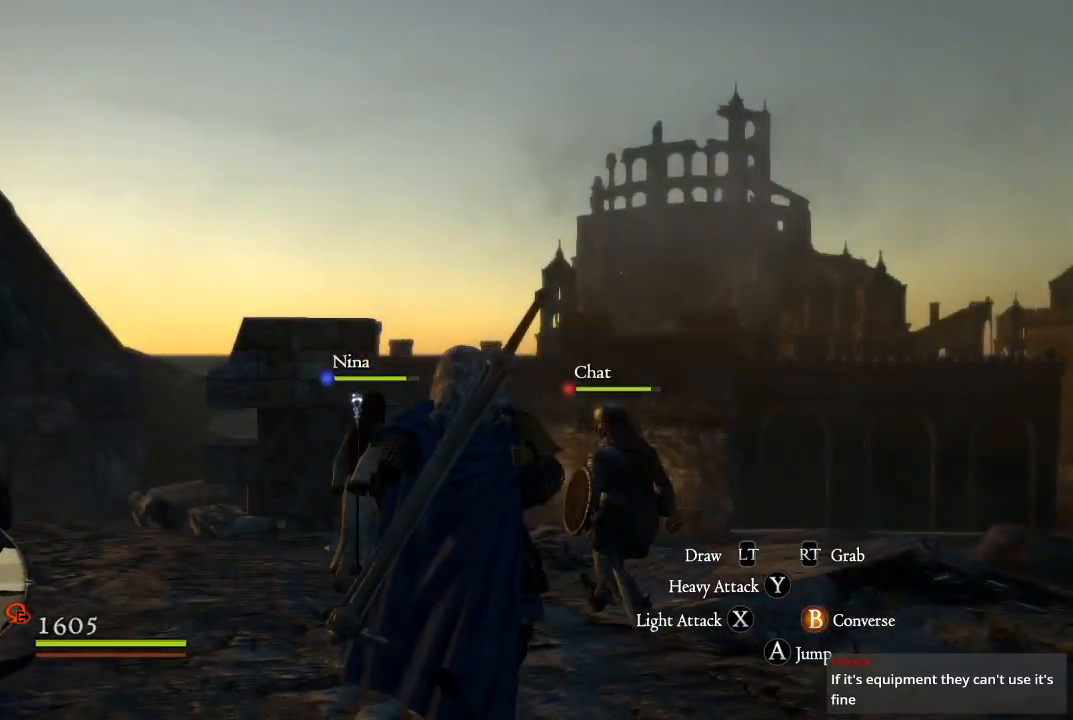
{"buttons": [], "left_stick": "up-right", "right_stick": "up-left", "events": [[67, "right_stick", "center"], [200, "right_stick", "left"], [367, "right_stick", "up-left"], [400, "left_stick", "up-right"]]}
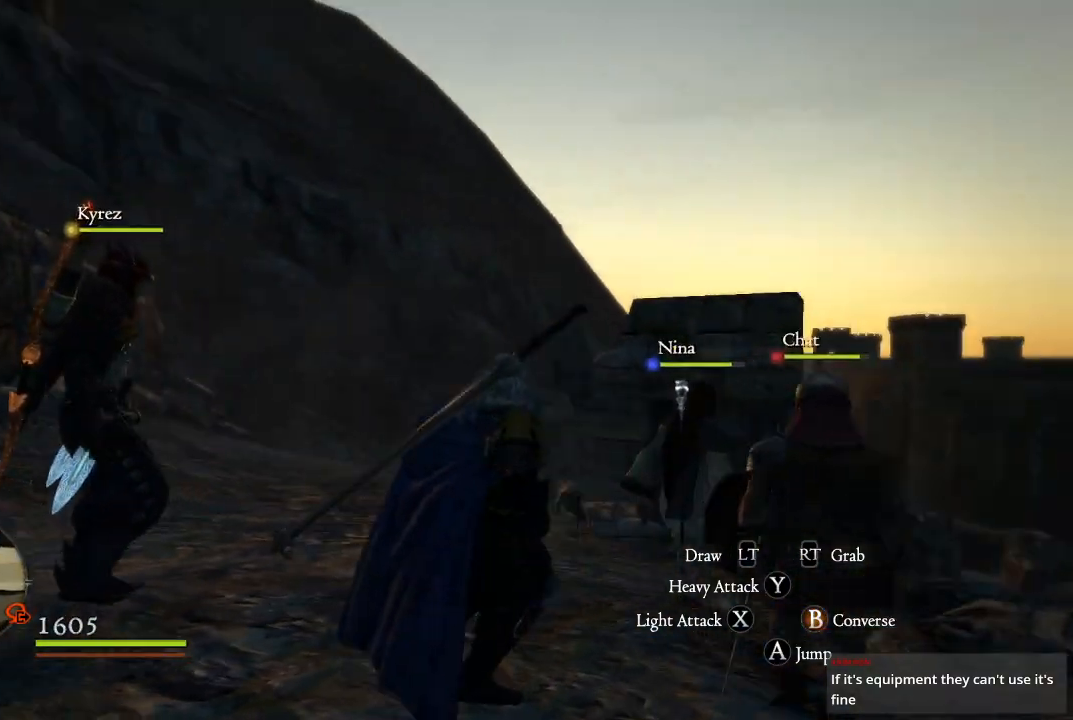
{"buttons": [], "left_stick": "up", "right_stick": "center", "events": [[317, "right_stick", "center"], [333, "left_stick", "up"]]}
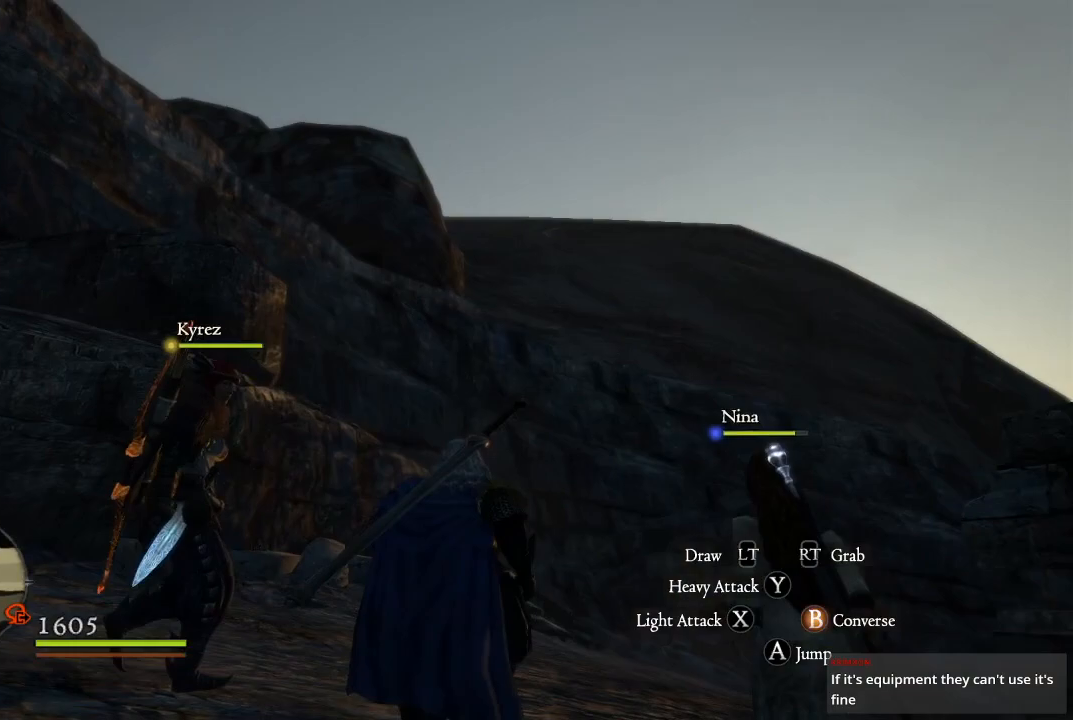
{"buttons": [], "left_stick": "up", "right_stick": "down-right", "events": [[267, "right_stick", "down-right"]]}
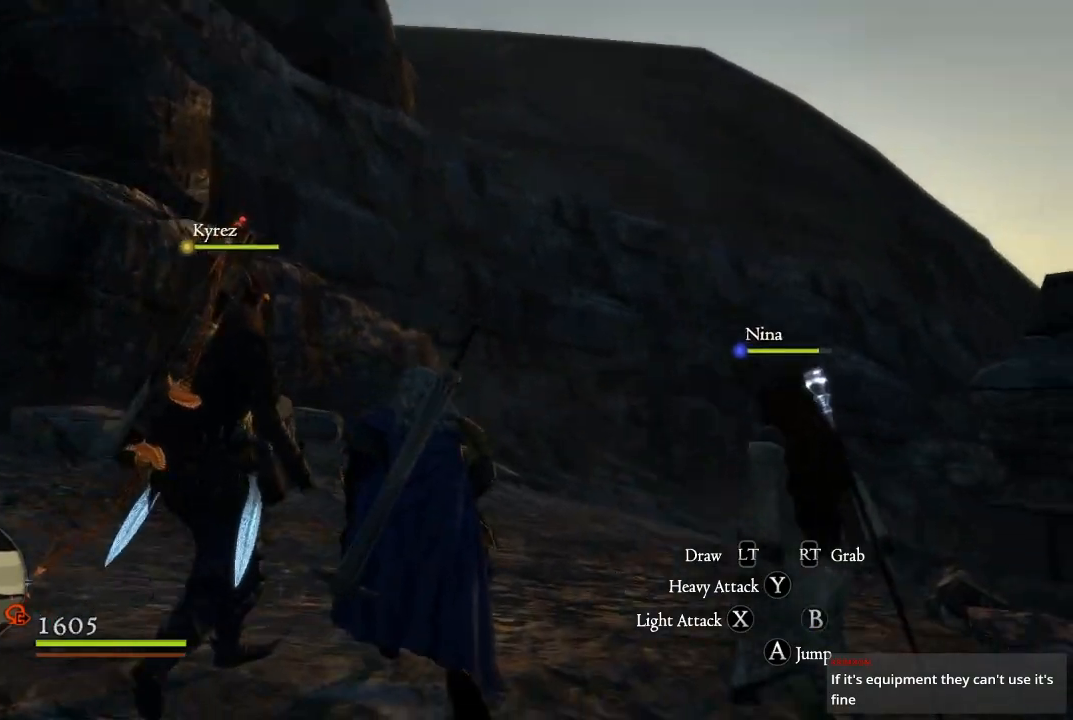
{"buttons": [], "left_stick": "up", "right_stick": "right", "events": [[183, "L3", "down"], [333, "right_stick", "right"], [433, "L3", "up"]]}
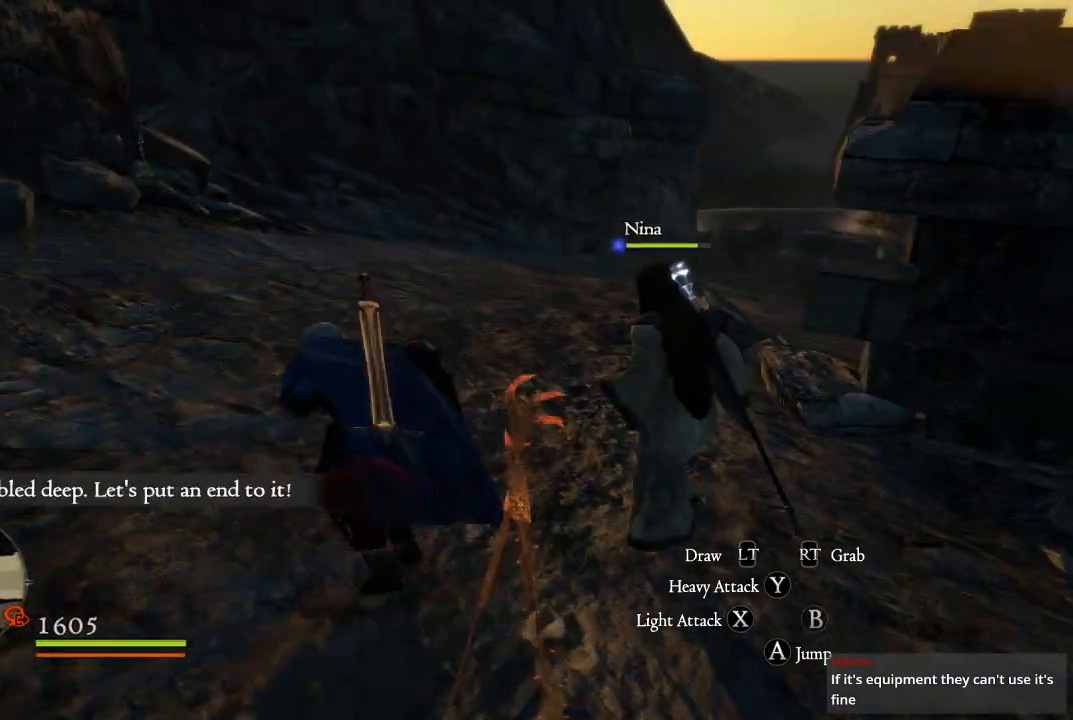
{"buttons": [], "left_stick": "up-right", "right_stick": "right", "events": [[33, "right_stick", "up-right"], [367, "right_stick", "center"], [433, "right_stick", "right"], [467, "left_stick", "up-right"]]}
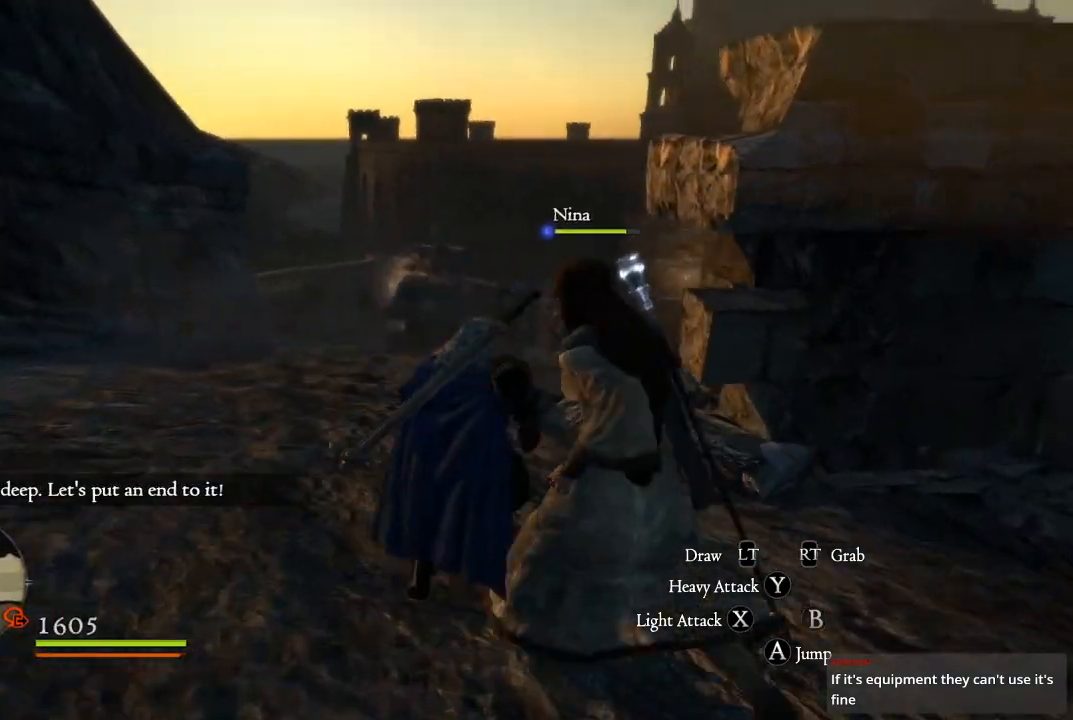
{"buttons": [], "left_stick": "up-left", "right_stick": "right", "events": [[50, "left_stick", "center"], [83, "right_stick", "center"], [283, "right_stick", "up-right"], [300, "left_stick", "up-left"], [383, "right_stick", "right"]]}
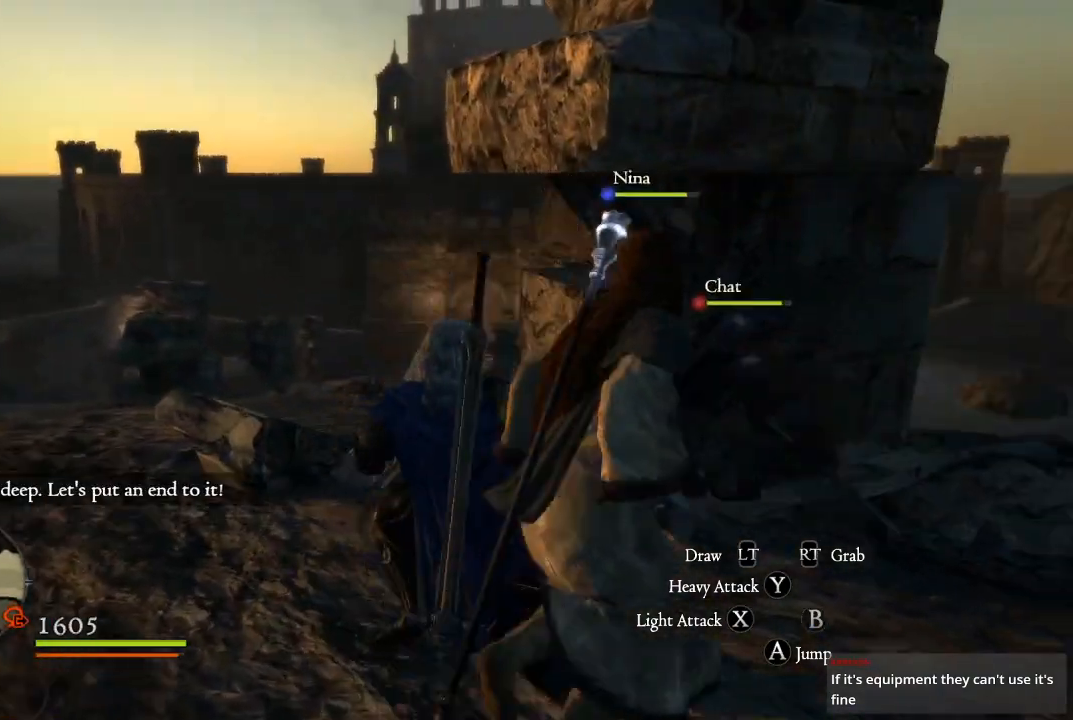
{"buttons": [], "left_stick": "left", "right_stick": "center", "events": [[17, "left_stick", "left"], [133, "right_stick", "center"]]}
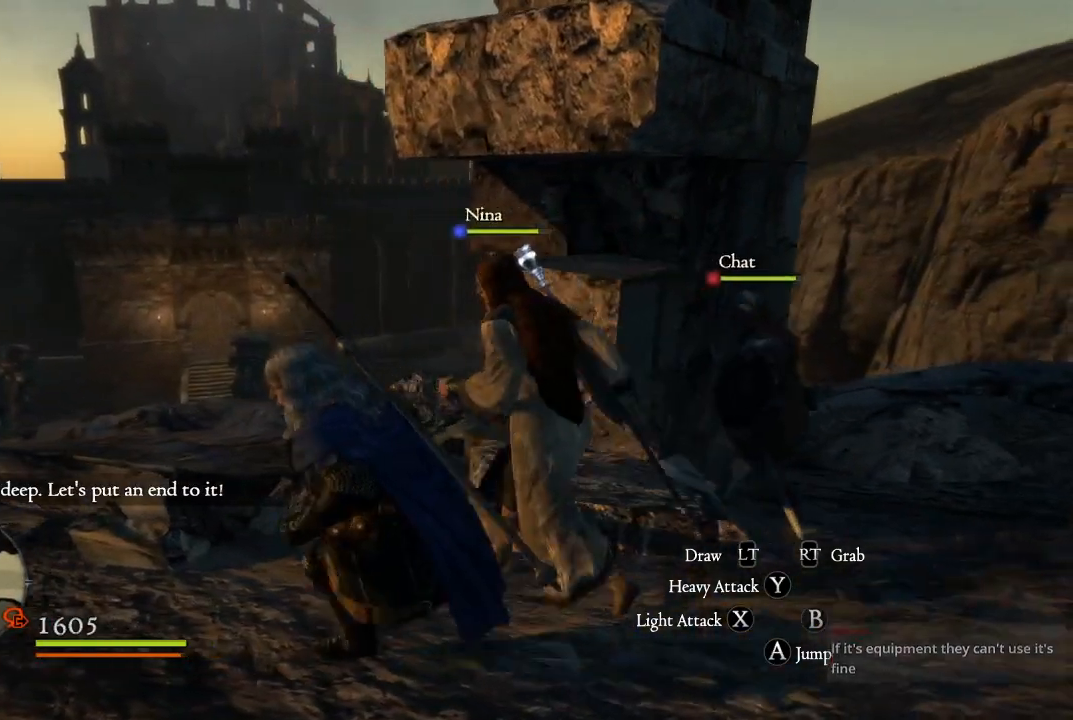
{"buttons": [], "left_stick": "up-left", "right_stick": "down-left", "events": [[400, "right_stick", "down-left"], [450, "left_stick", "up-left"]]}
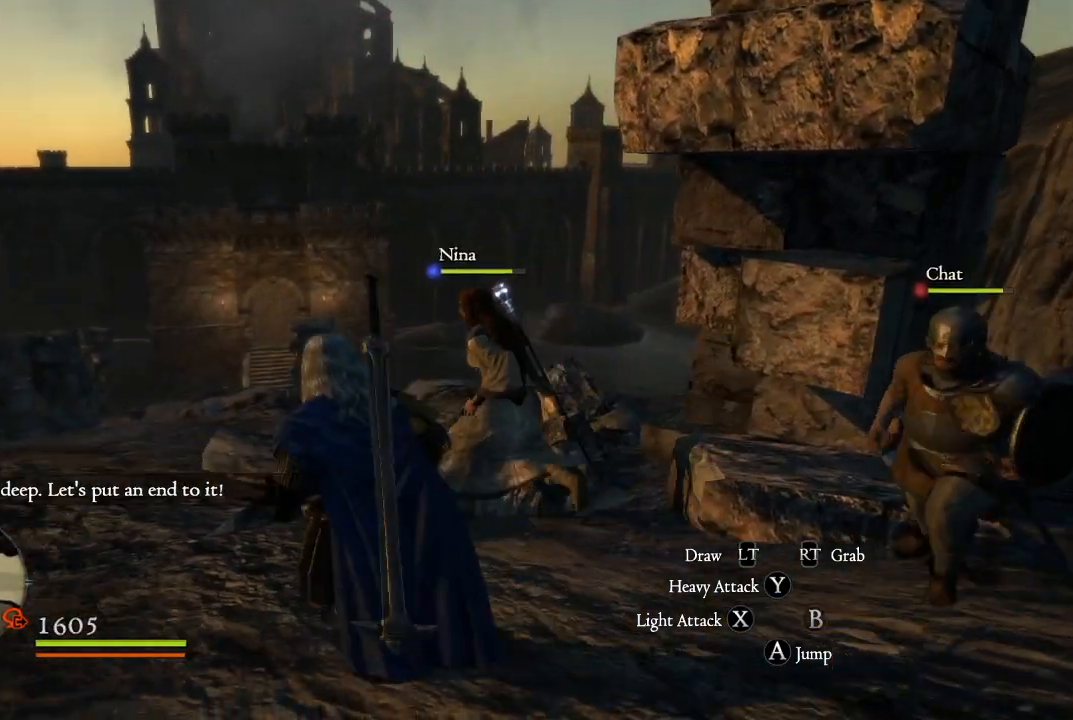
{"buttons": [], "left_stick": "up-left", "right_stick": "center", "events": [[117, "right_stick", "center"]]}
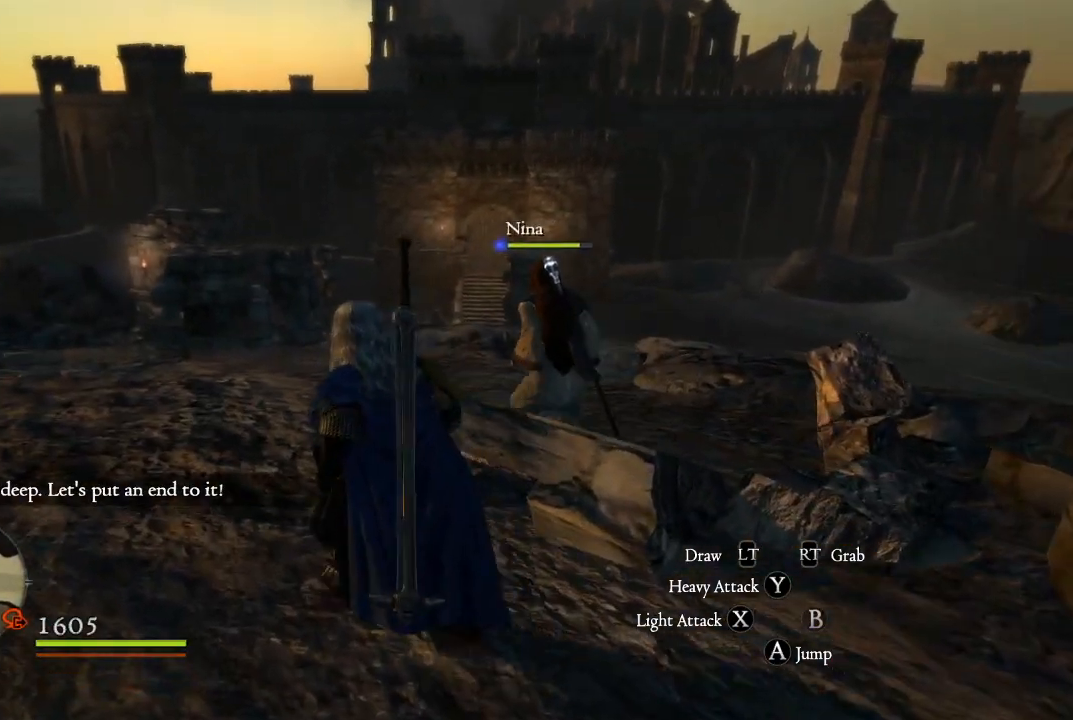
{"buttons": [], "left_stick": "up", "right_stick": "center", "events": [[417, "left_stick", "up"]]}
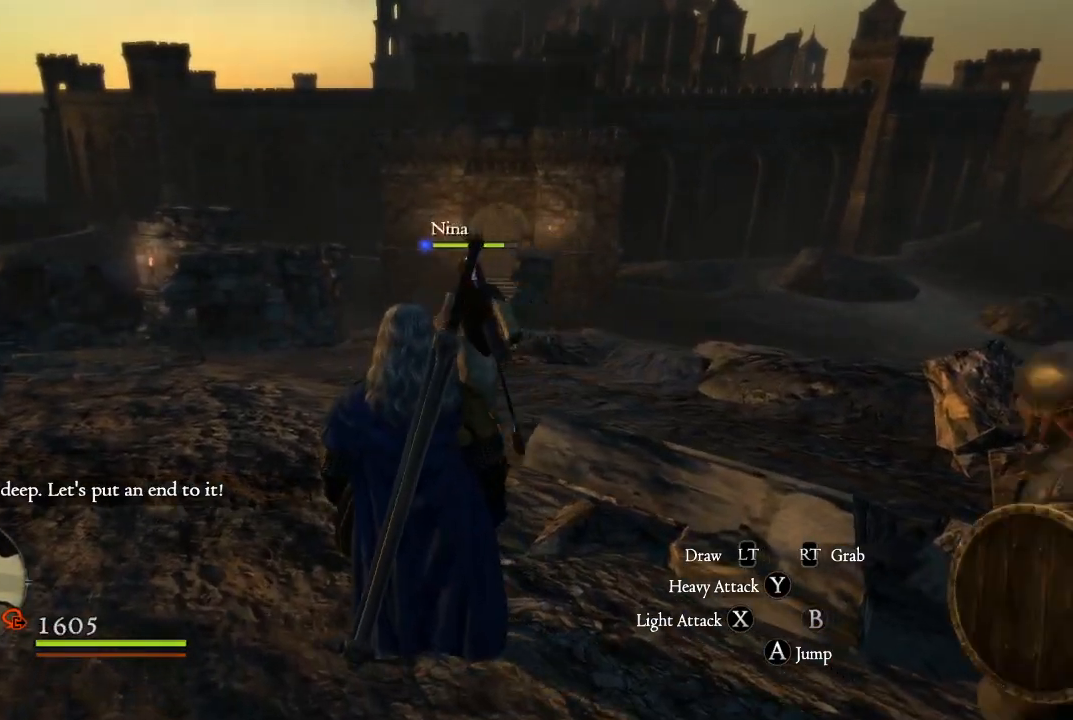
{"buttons": [], "left_stick": "up-left", "right_stick": "right", "events": [[300, "right_stick", "right"], [450, "left_stick", "up-left"]]}
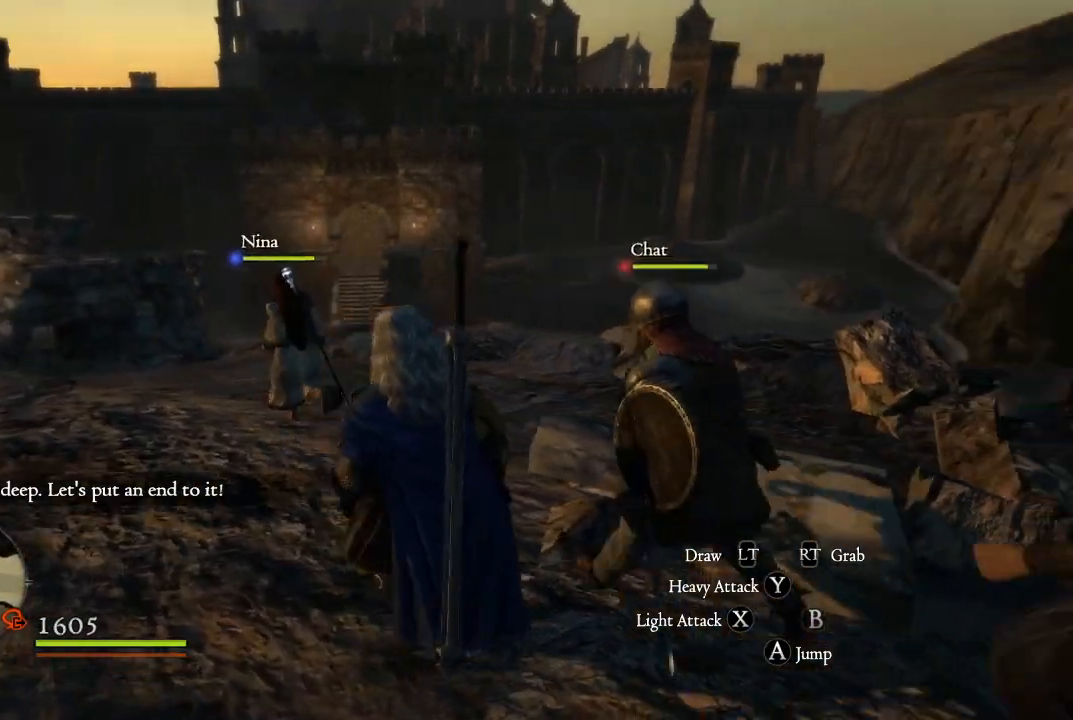
{"buttons": [], "left_stick": "up-left", "right_stick": "right", "events": [[283, "right_stick", "center"], [467, "right_stick", "right"]]}
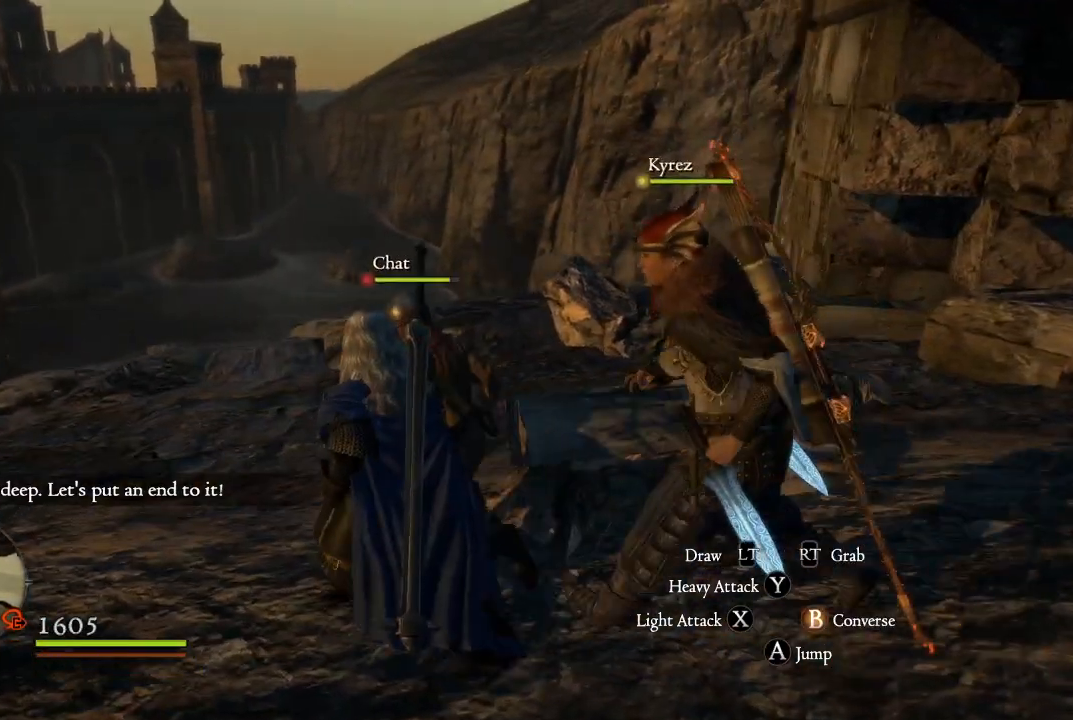
{"buttons": [], "left_stick": "up-left", "right_stick": "right", "events": [[117, "right_stick", "down-right"], [217, "right_stick", "center"], [483, "right_stick", "right"]]}
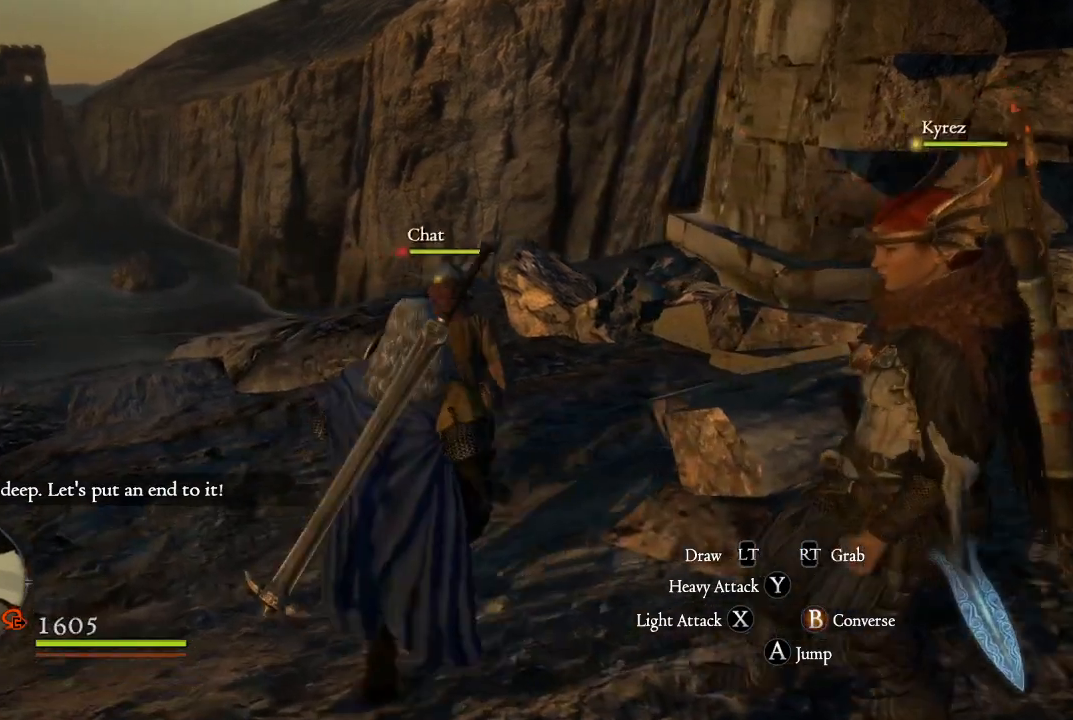
{"buttons": [], "left_stick": "up", "right_stick": "up-left", "events": [[17, "left_stick", "center"], [267, "right_stick", "up-right"], [417, "left_stick", "up"], [450, "right_stick", "up-left"]]}
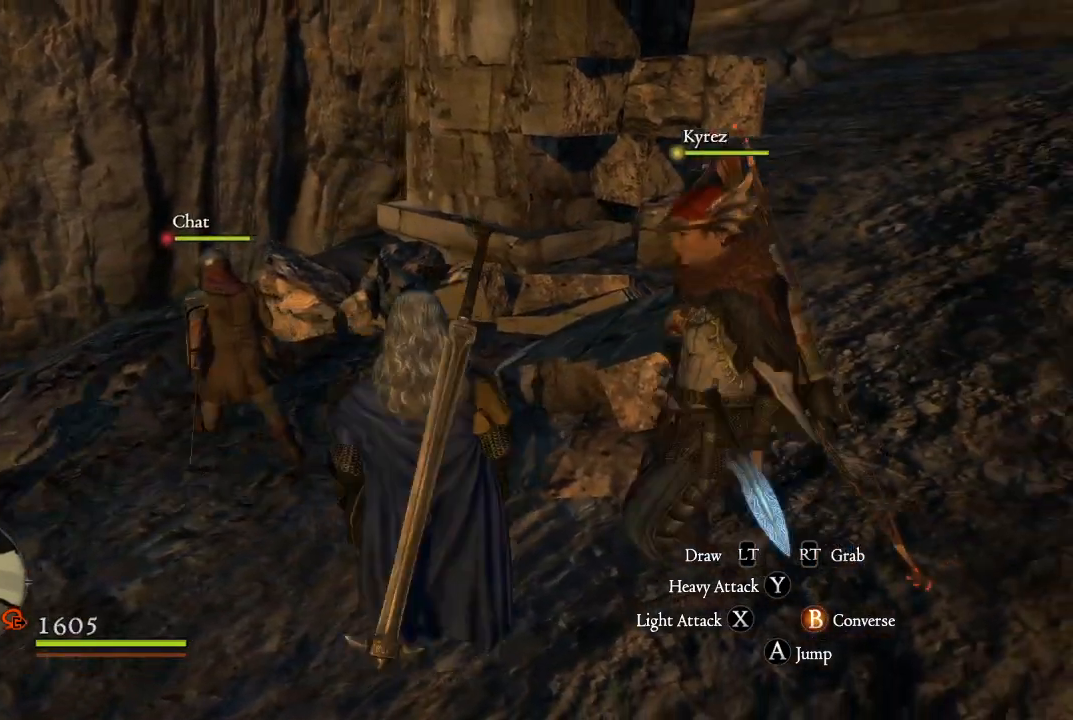
{"buttons": [], "left_stick": "up-left", "right_stick": "left", "events": [[50, "left_stick", "up-left"], [83, "right_stick", "left"]]}
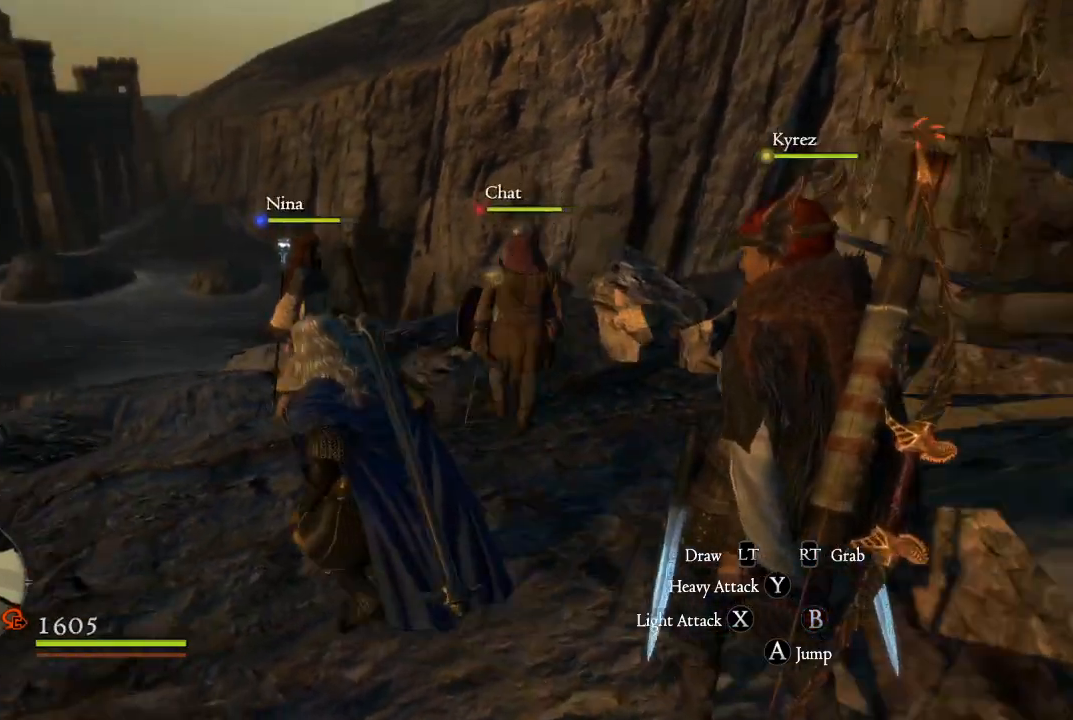
{"buttons": [], "left_stick": "up-left", "right_stick": "center", "events": [[333, "right_stick", "center"]]}
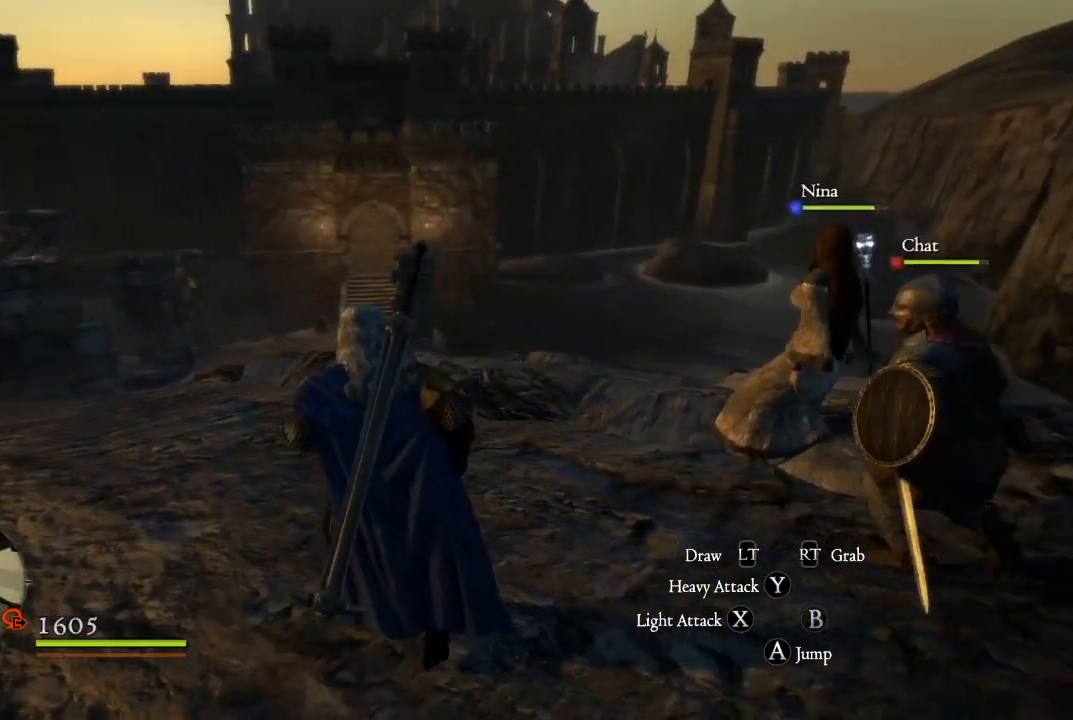
{"buttons": [], "left_stick": "up-left", "right_stick": "center", "events": []}
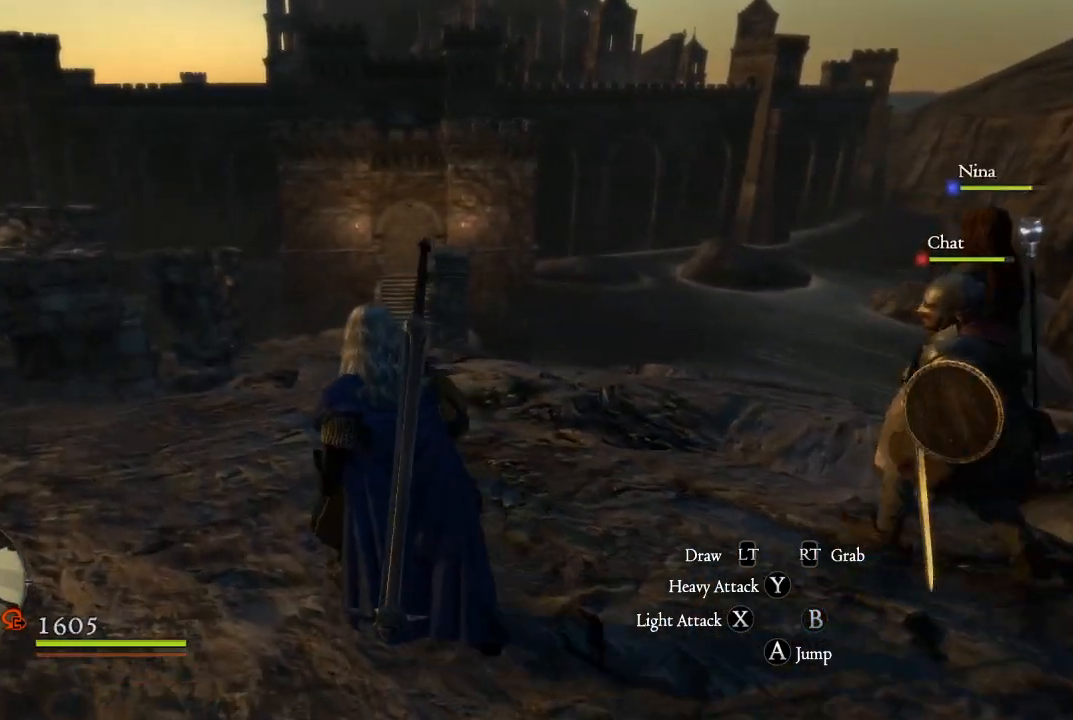
{"buttons": [], "left_stick": "up-left", "right_stick": "center", "events": []}
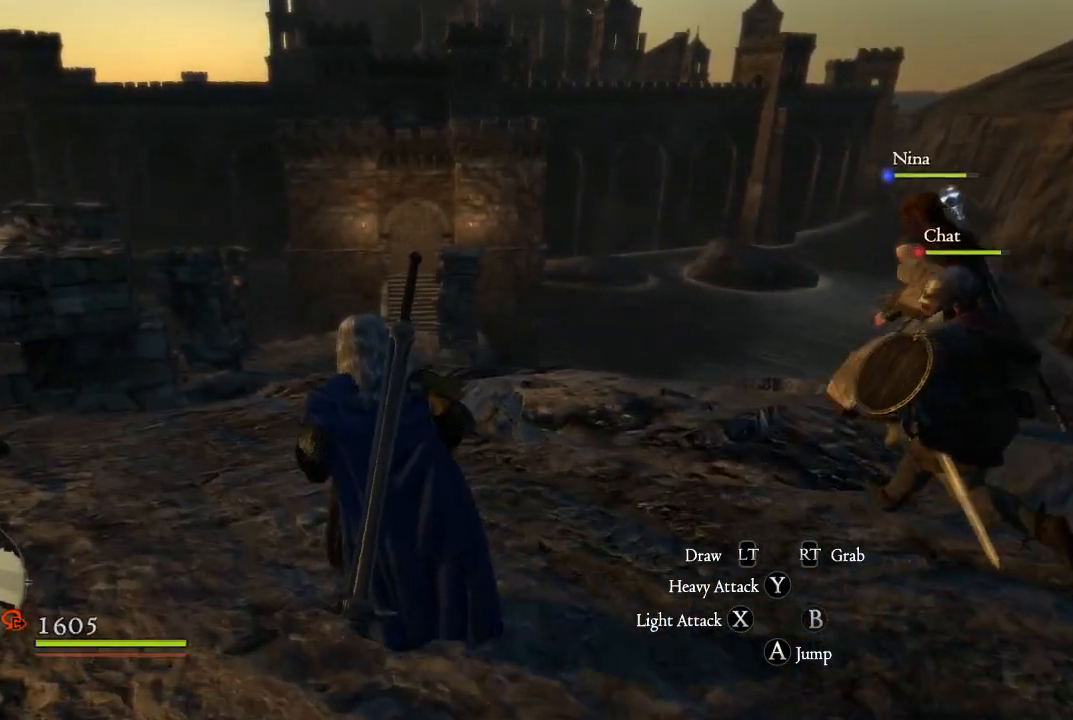
{"buttons": [], "left_stick": "up-left", "right_stick": "center", "events": []}
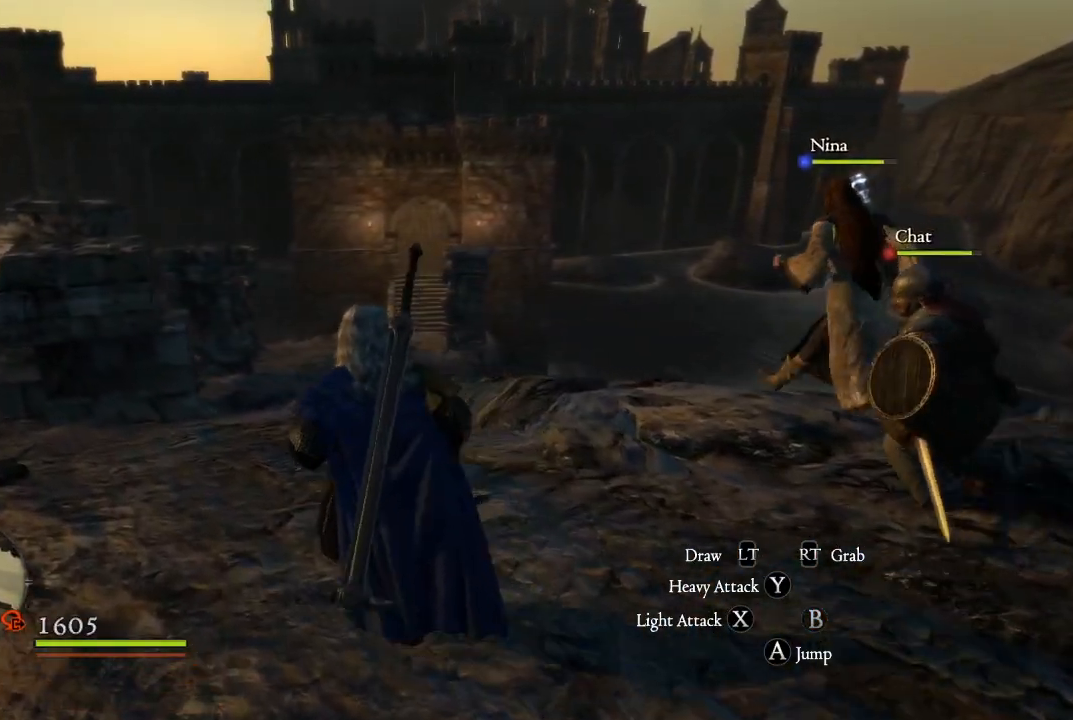
{"buttons": [], "left_stick": "center", "right_stick": "down-left", "events": [[100, "left_stick", "center"], [500, "right_stick", "down-left"]]}
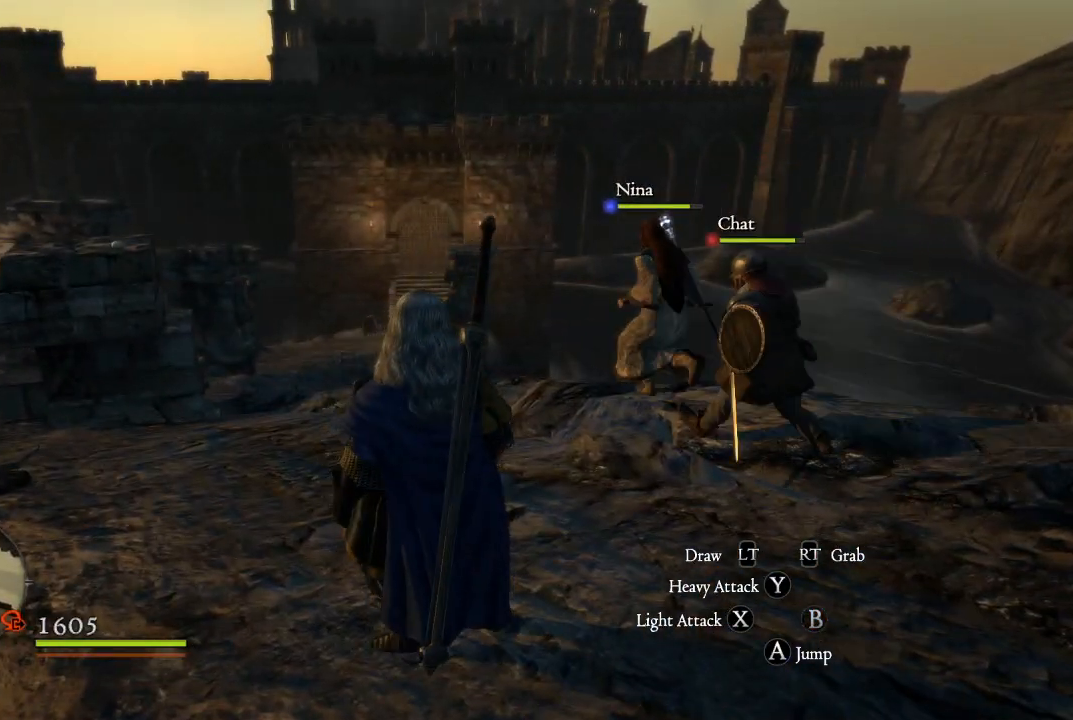
{"buttons": [], "left_stick": "up-left", "right_stick": "center", "events": [[50, "left_stick", "up"], [183, "right_stick", "center"], [317, "left_stick", "up-left"]]}
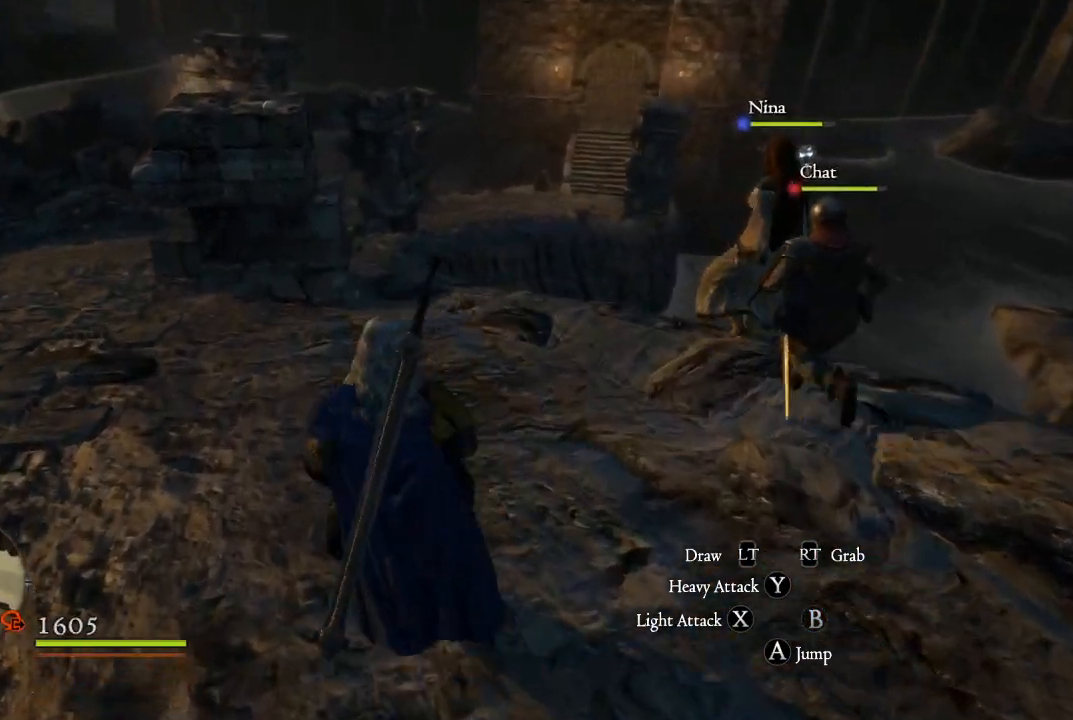
{"buttons": [], "left_stick": "up-left", "right_stick": "up-right", "events": [[217, "right_stick", "up-right"]]}
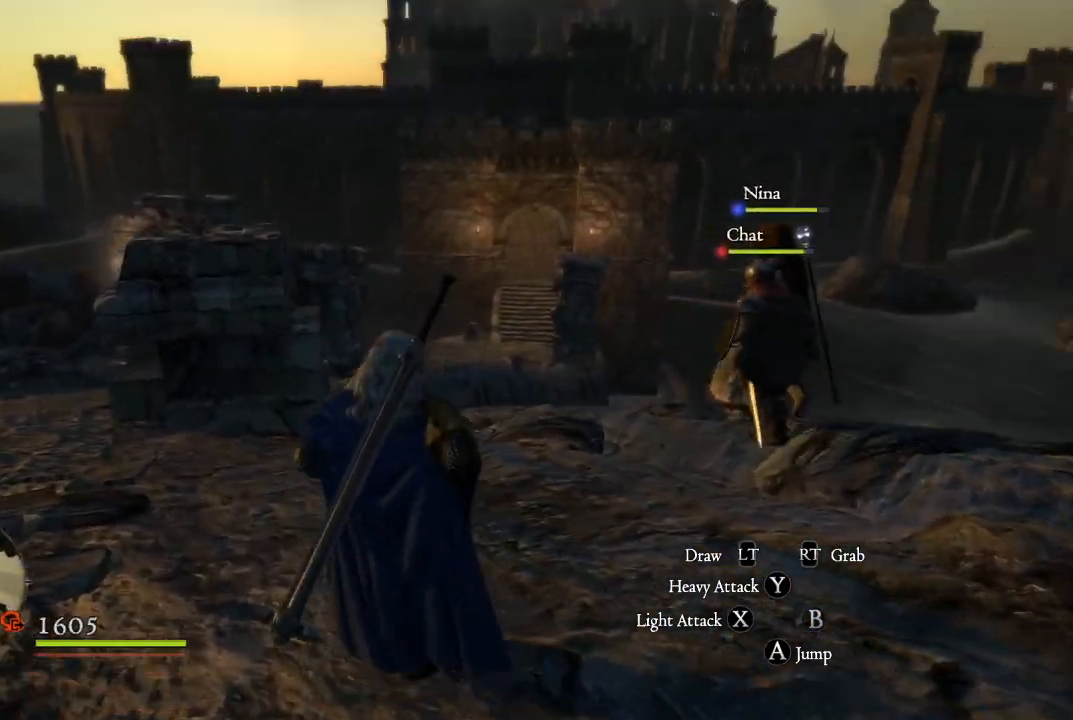
{"buttons": [], "left_stick": "up-left", "right_stick": "down-right", "events": [[133, "right_stick", "center"], [233, "right_stick", "down-right"]]}
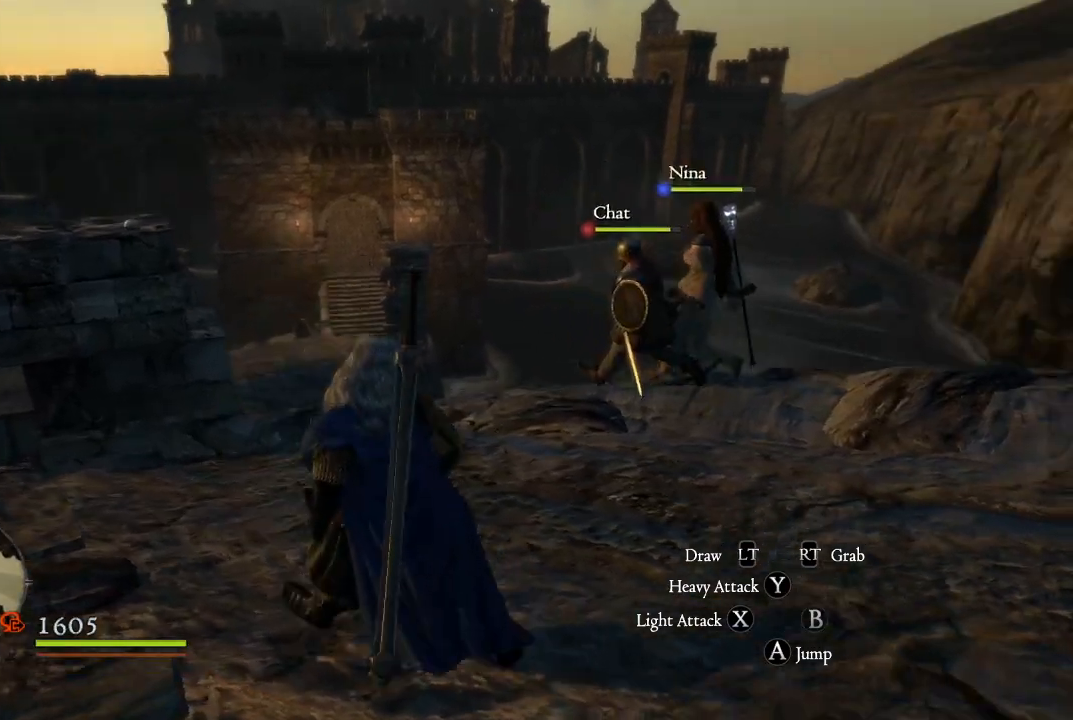
{"buttons": [], "left_stick": "up", "right_stick": "down-left", "events": [[17, "right_stick", "center"], [400, "right_stick", "down-left"], [467, "left_stick", "up"]]}
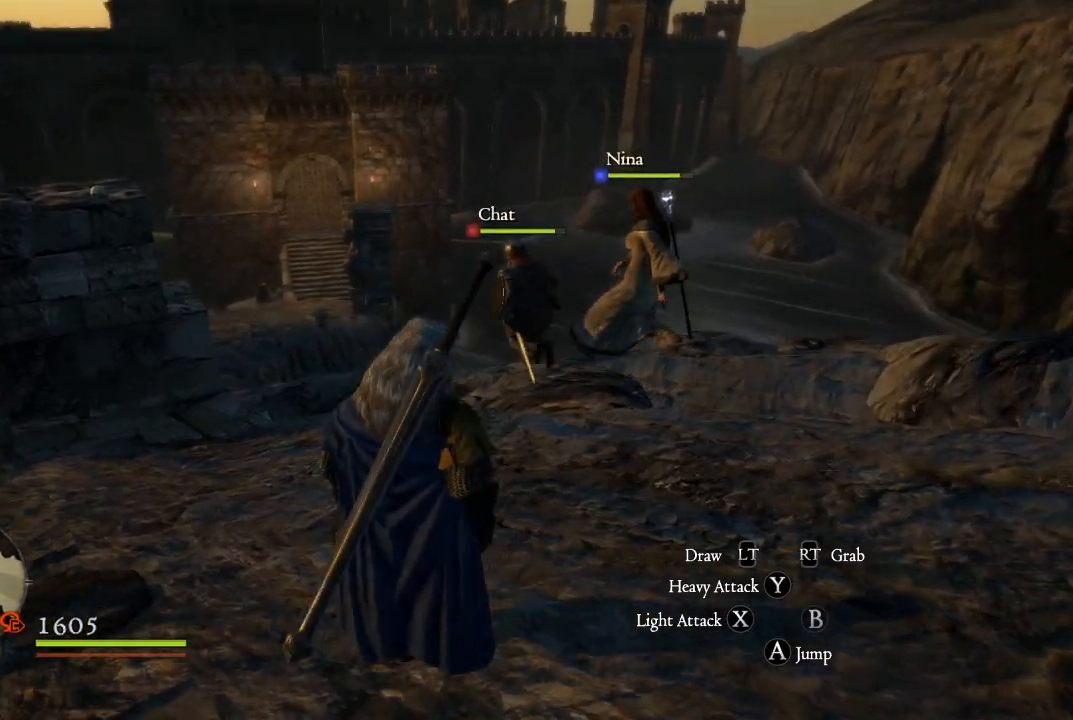
{"buttons": [], "left_stick": "up-left", "right_stick": "center", "events": [[33, "right_stick", "left"], [200, "right_stick", "center"], [383, "left_stick", "up-left"]]}
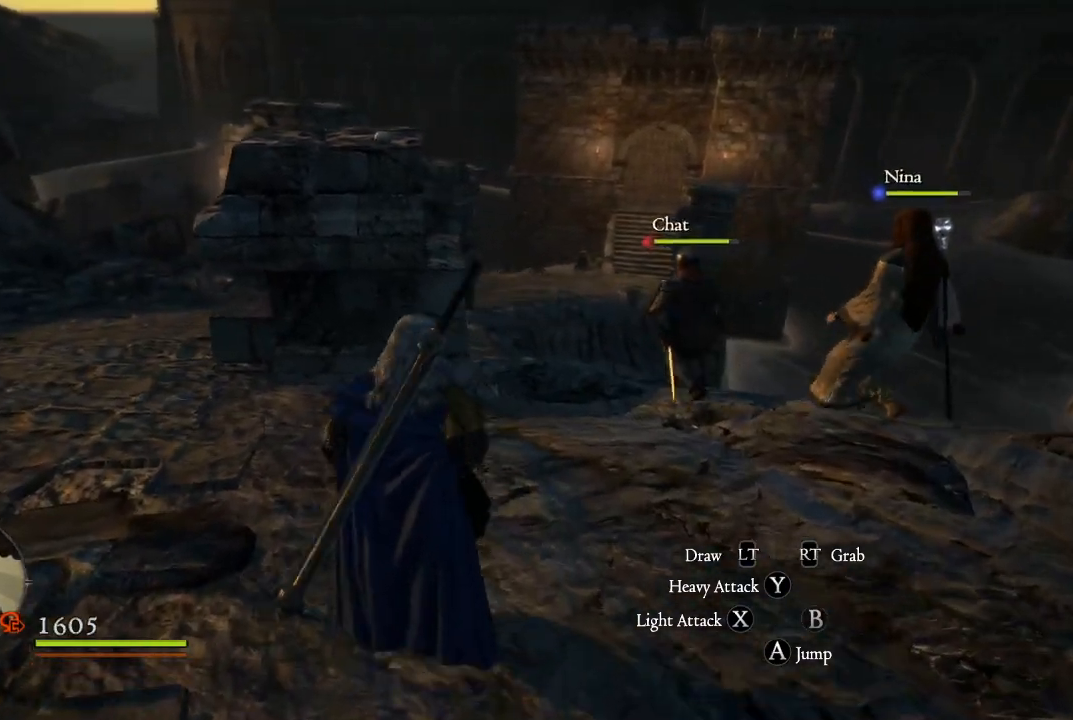
{"buttons": [], "left_stick": "up-left", "right_stick": "right", "events": [[350, "right_stick", "right"]]}
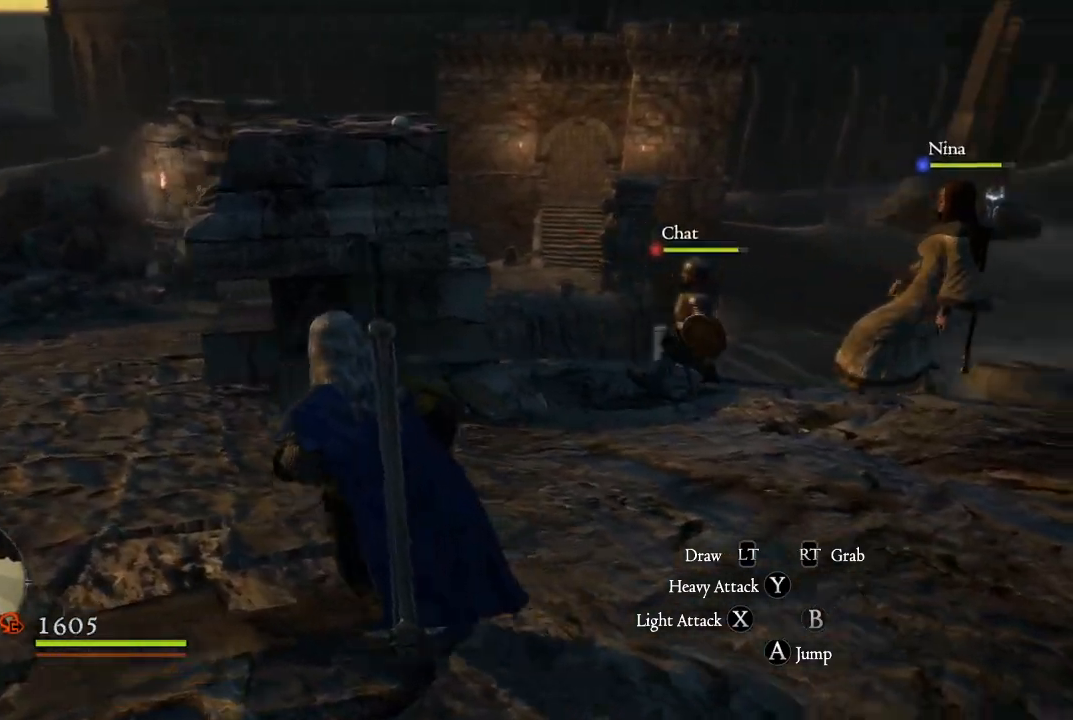
{"buttons": [], "left_stick": "up-left", "right_stick": "center"}